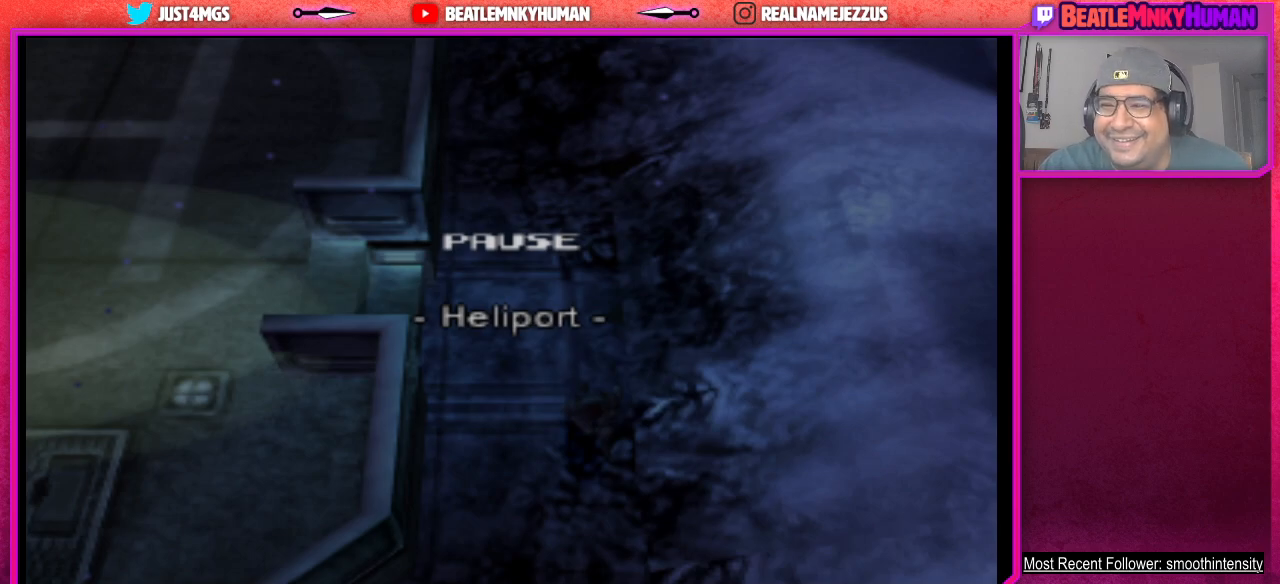
Gameplay with a controller (arcade stick); each line is a JSON object with the inputs held at the frame after it. "events" lists button and stick changes between this image and that frame as [ms after this image, input, new state], when the widget could be followed in between. Not read: L3 R3.
{"buttons": [], "left_stick": "center", "events": [[17, "START", "down"], [217, "START", "up"]]}
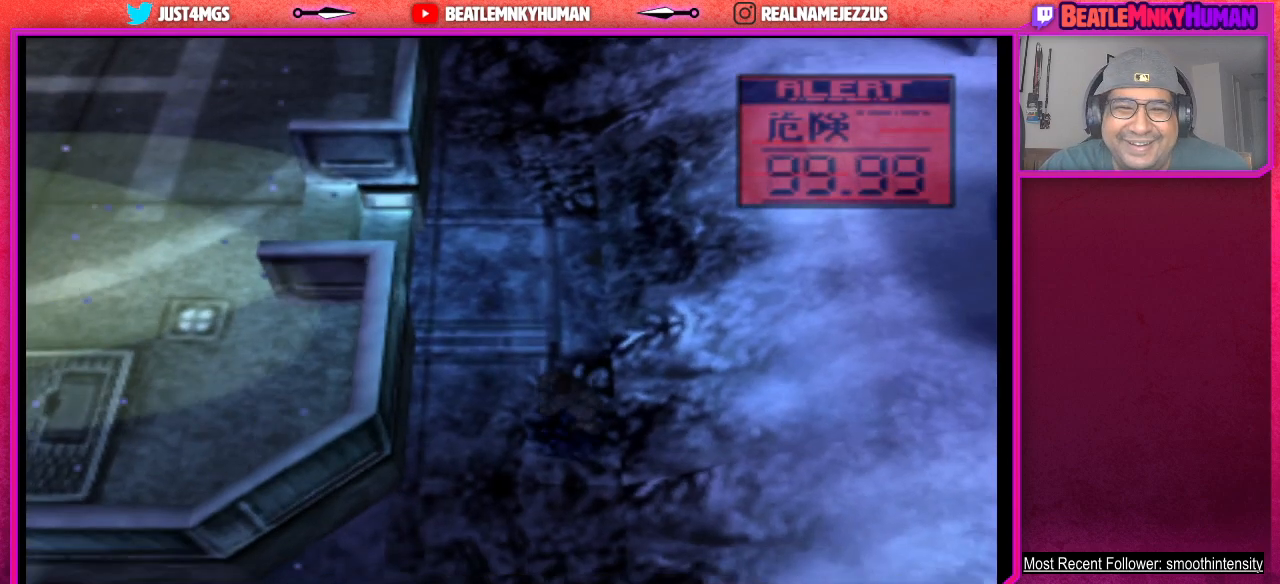
{"buttons": [], "left_stick": "center", "events": []}
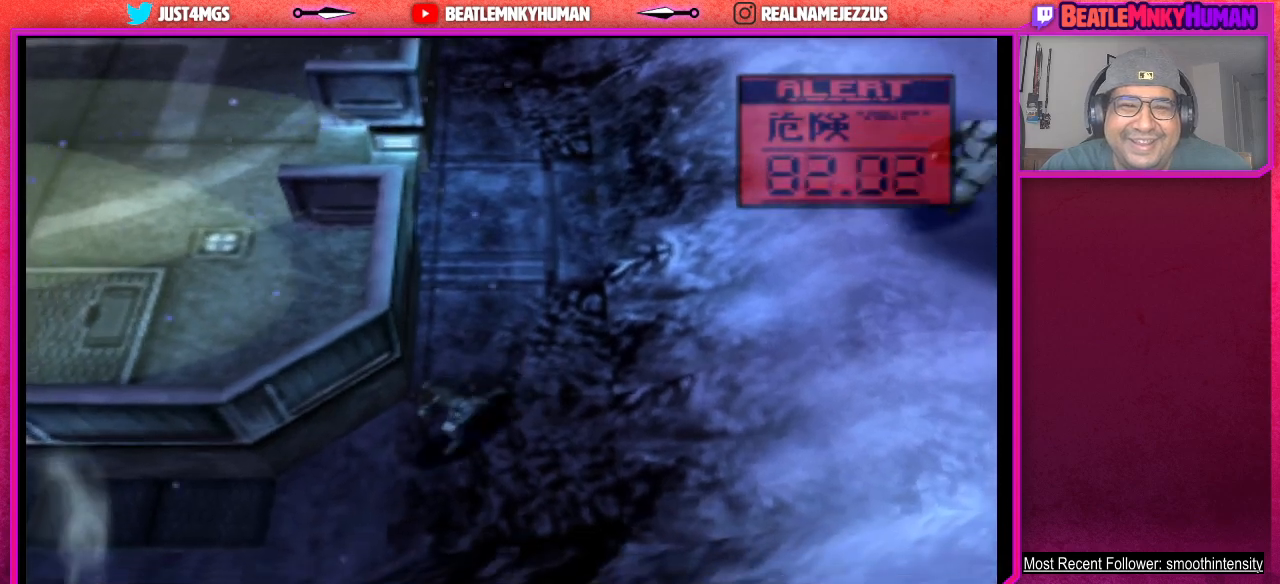
{"buttons": [], "left_stick": "center", "events": []}
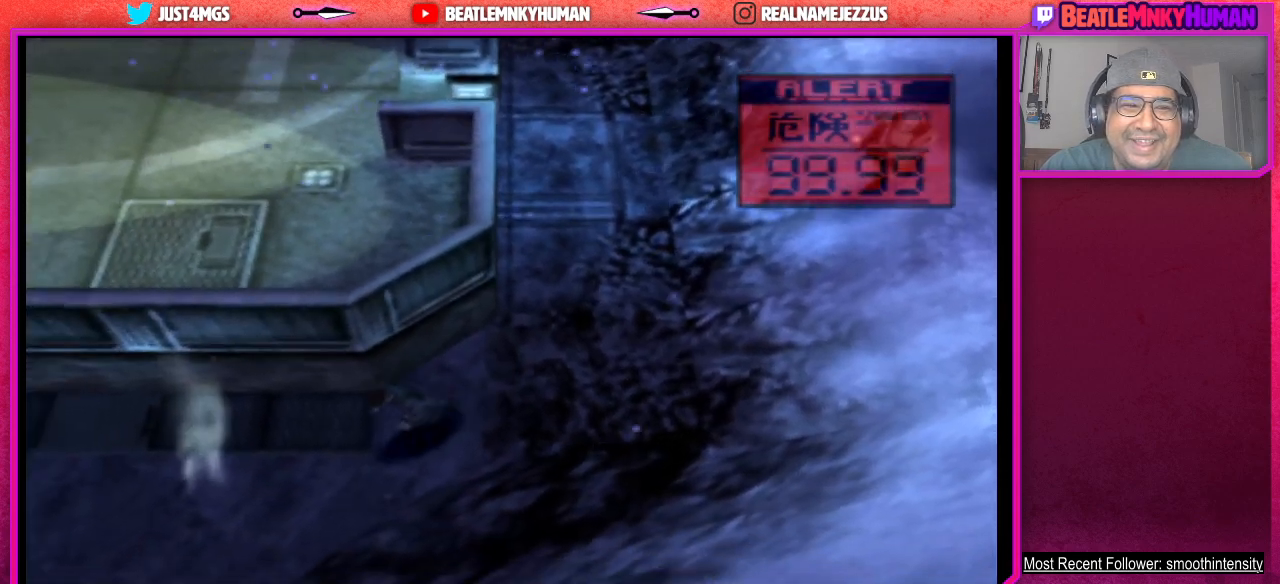
{"buttons": [], "left_stick": "center", "events": []}
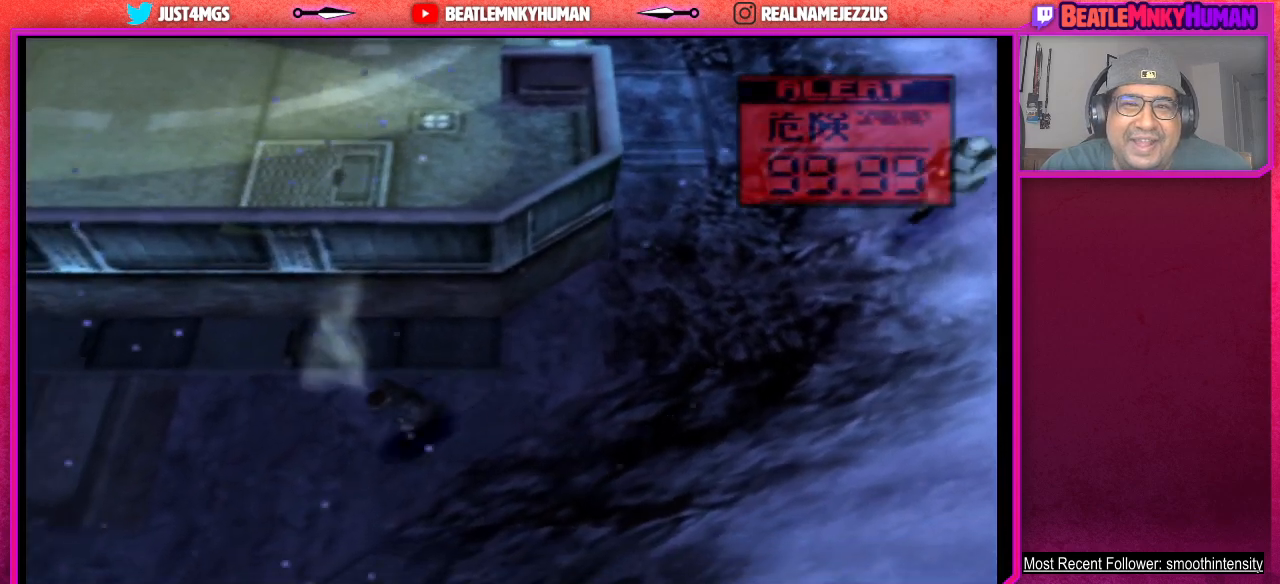
{"buttons": [], "left_stick": "center", "events": []}
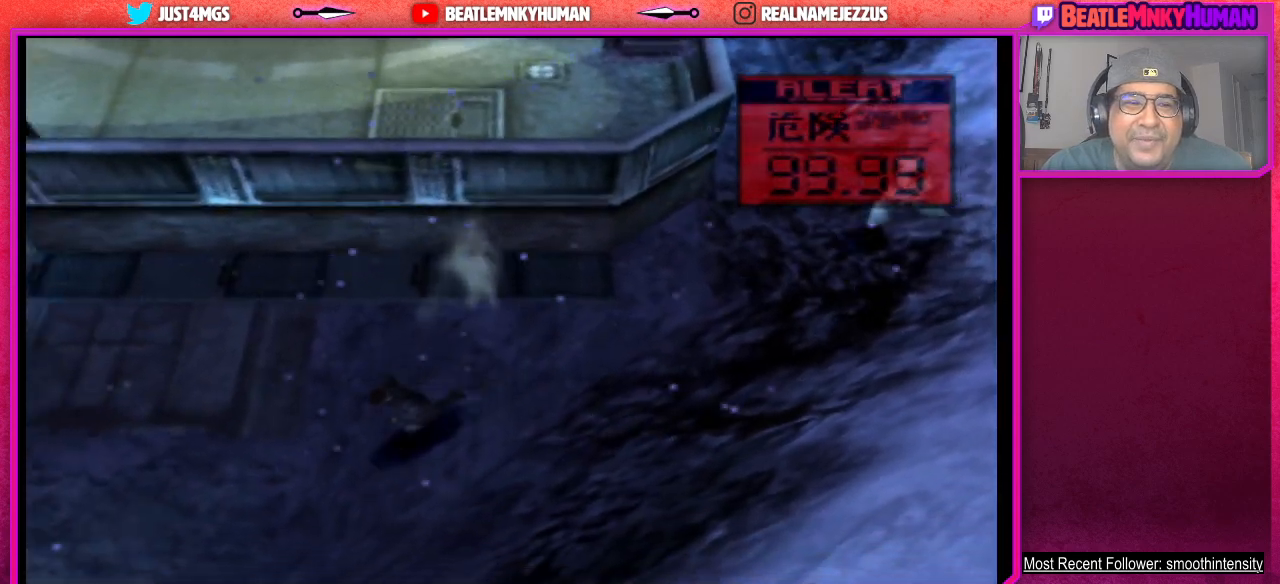
{"buttons": [], "left_stick": "center", "events": []}
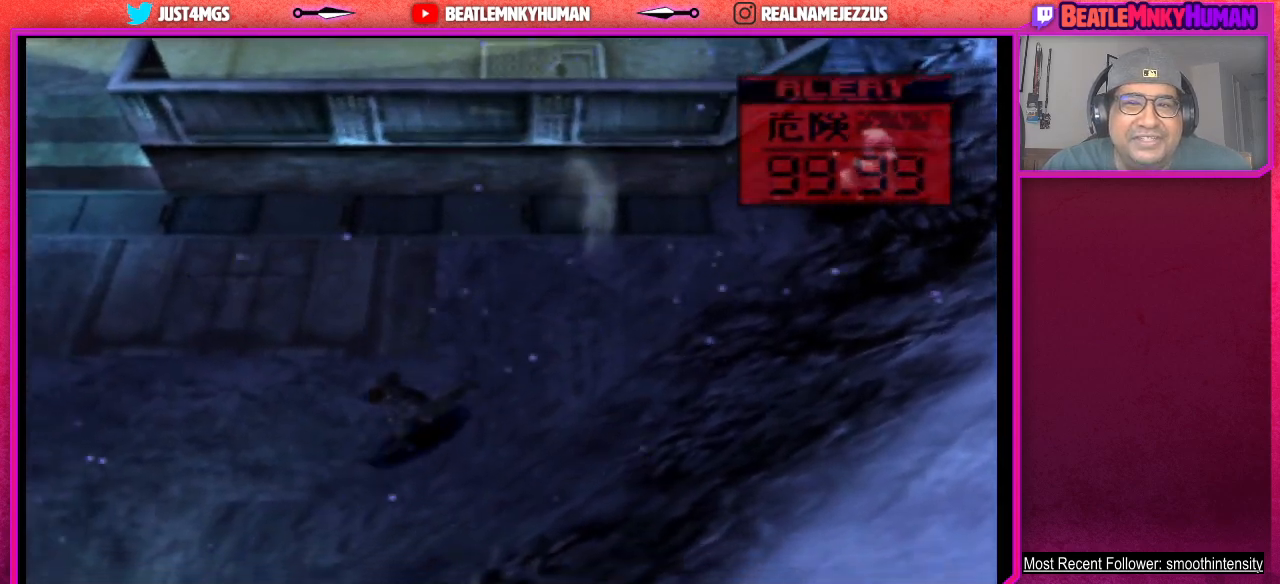
{"buttons": [], "left_stick": "center", "events": []}
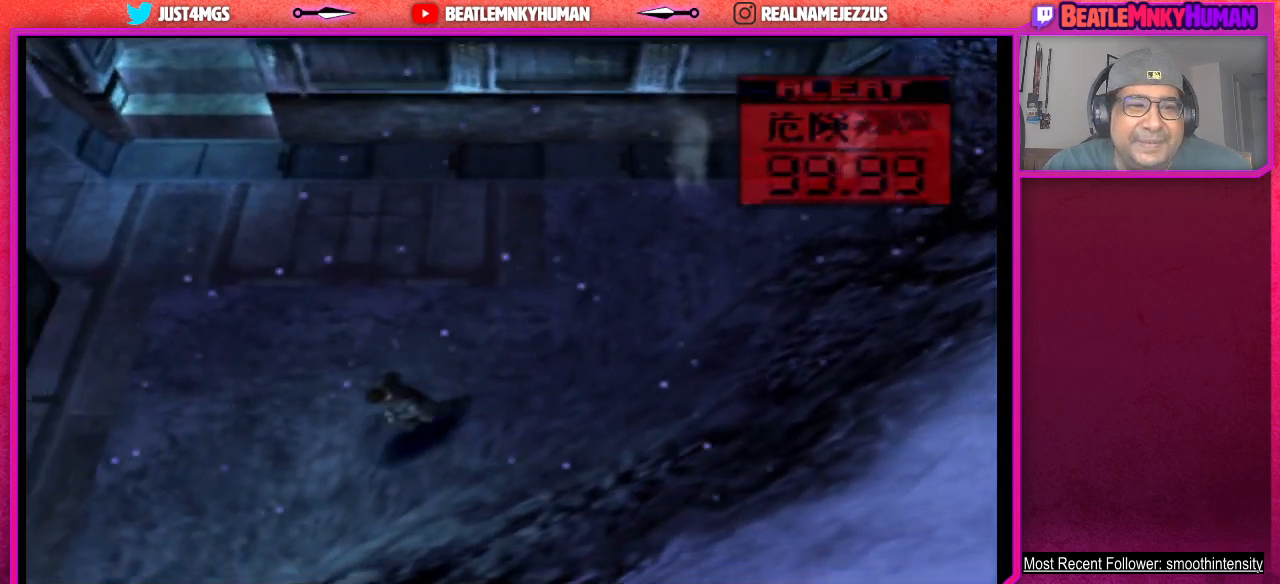
{"buttons": [], "left_stick": "center", "events": []}
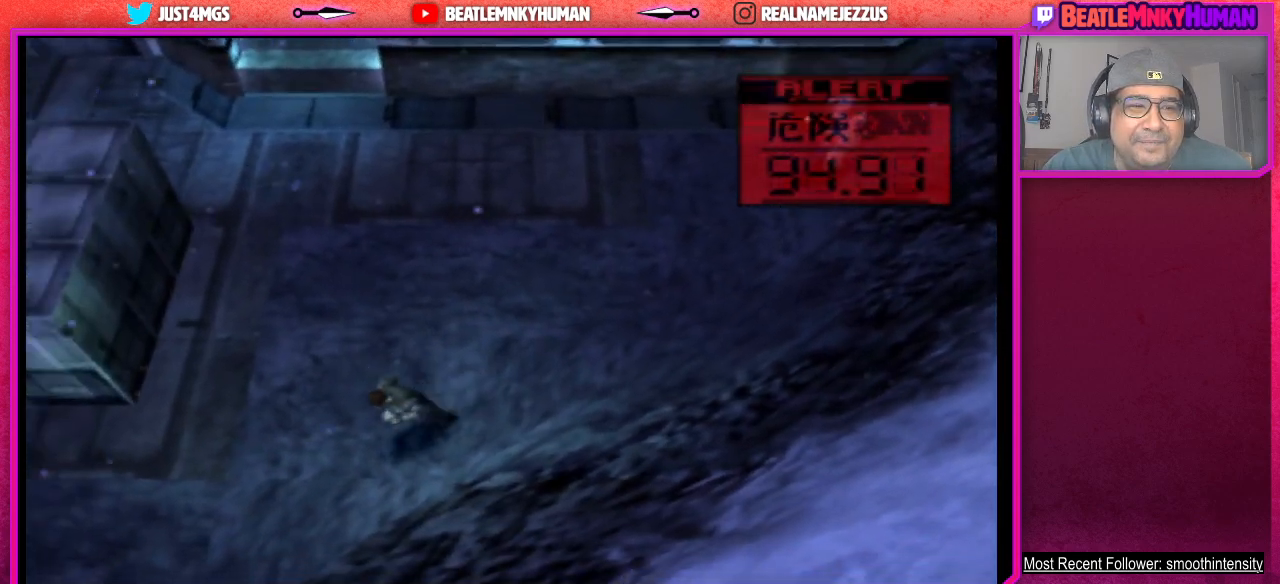
{"buttons": [], "left_stick": "center", "events": []}
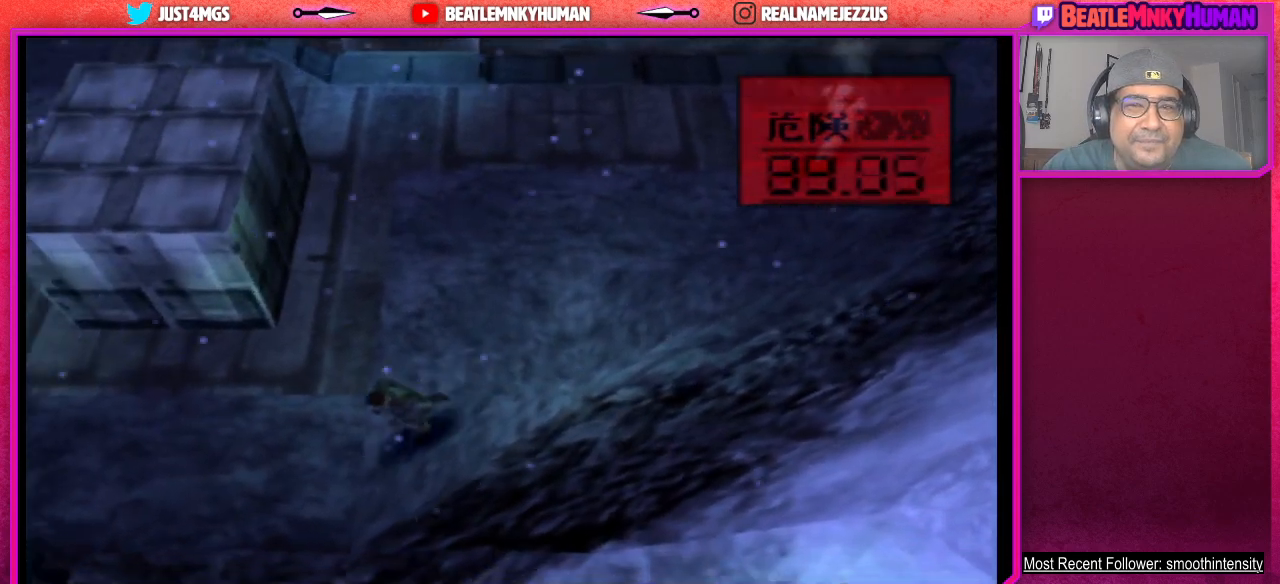
{"buttons": [], "left_stick": "center", "events": []}
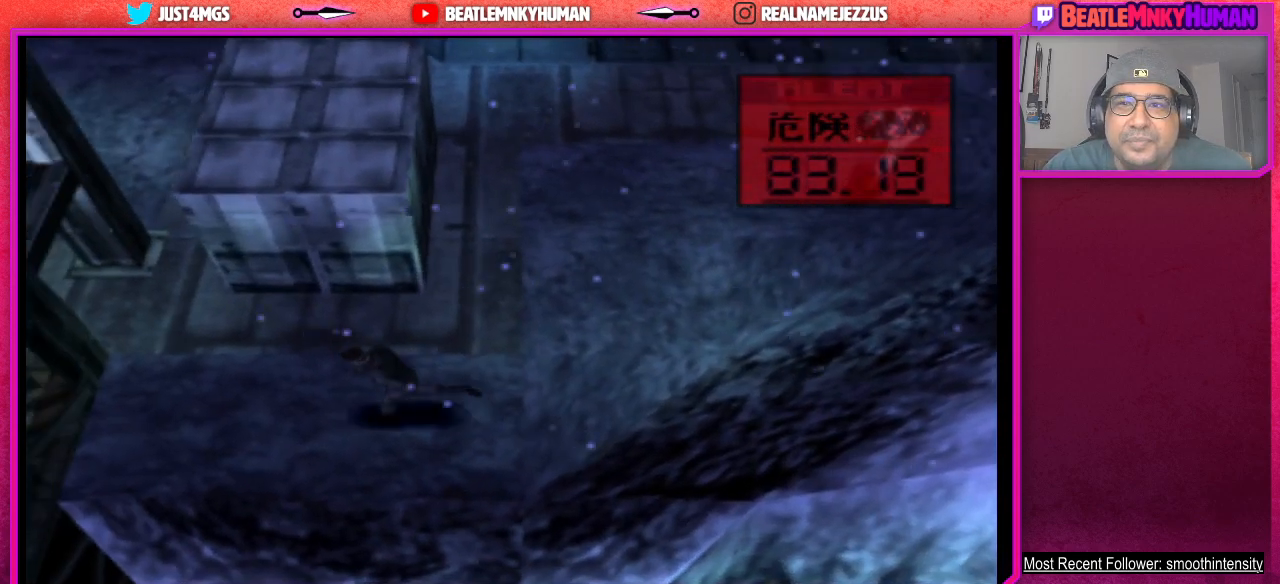
{"buttons": [], "left_stick": "center", "events": []}
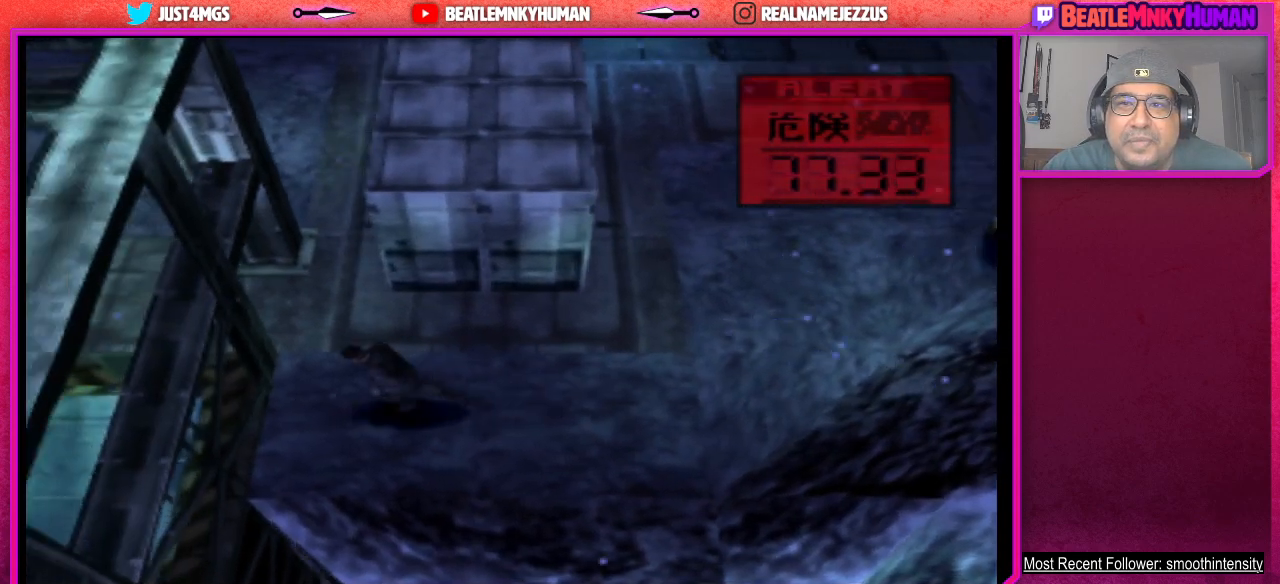
{"buttons": ["START"], "left_stick": "center", "events": [[250, "START", "down"]]}
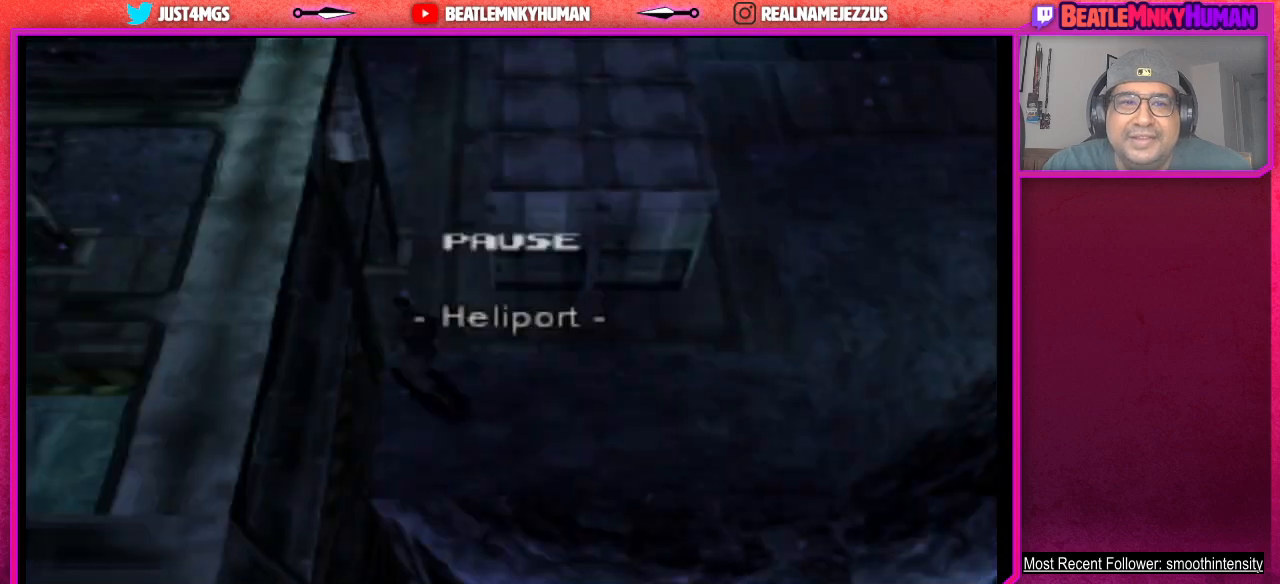
{"buttons": ["START"], "left_stick": "center", "events": [[33, "START", "up"], [350, "START", "down"]]}
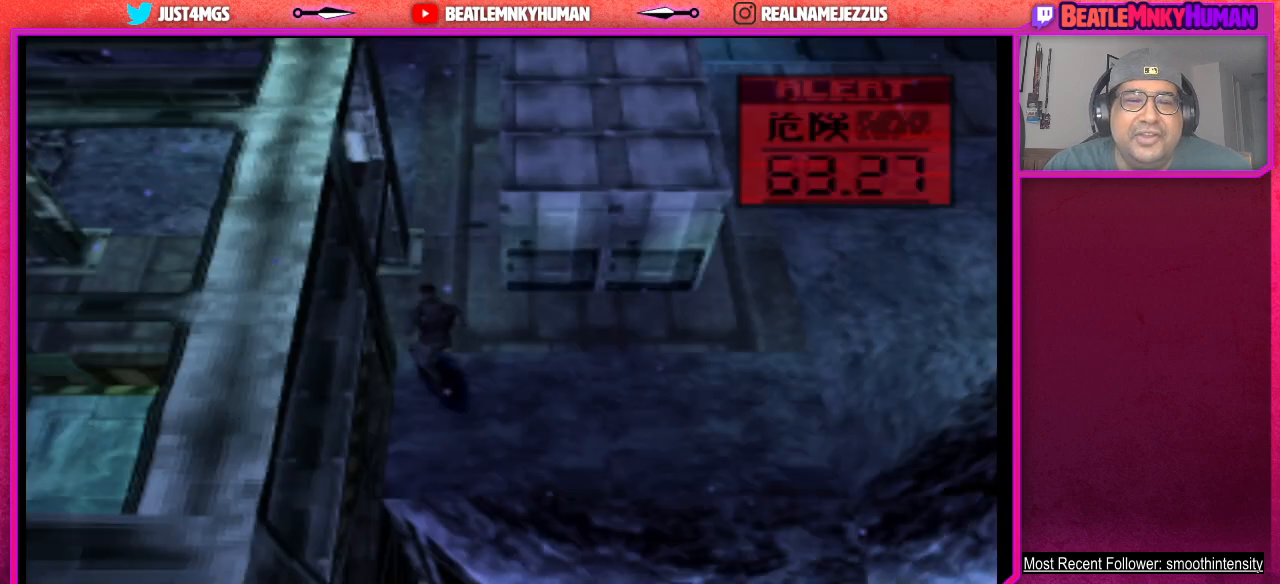
{"buttons": [], "left_stick": "center", "events": [[33, "START", "up"], [150, "SELECT", "down"], [383, "SELECT", "up"]]}
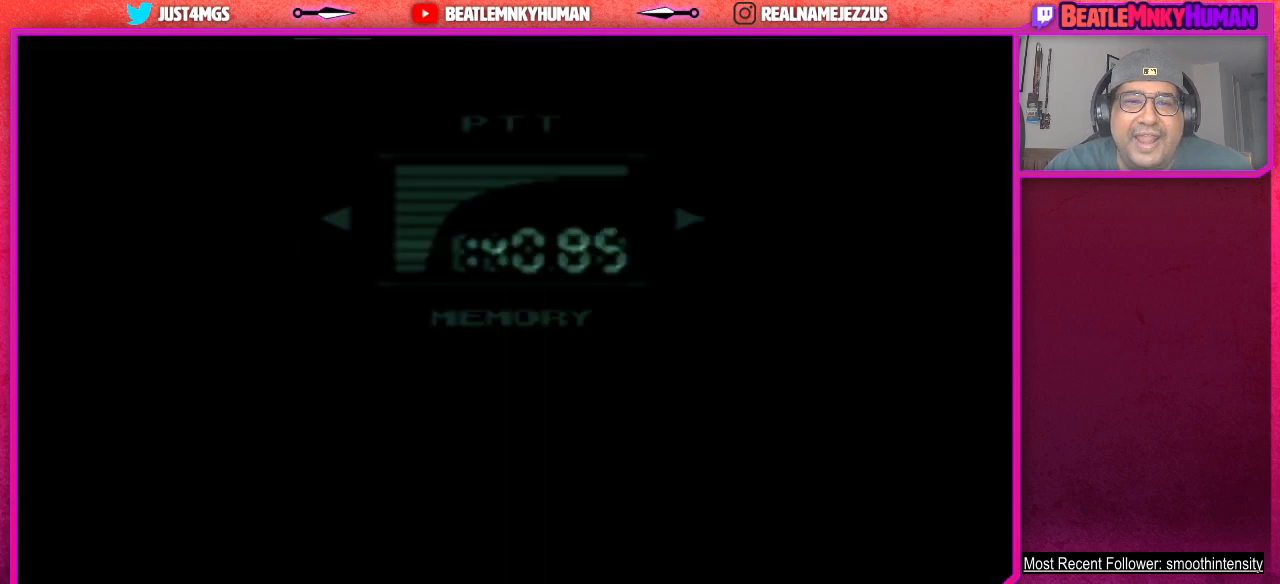
{"buttons": [], "left_stick": "center", "events": []}
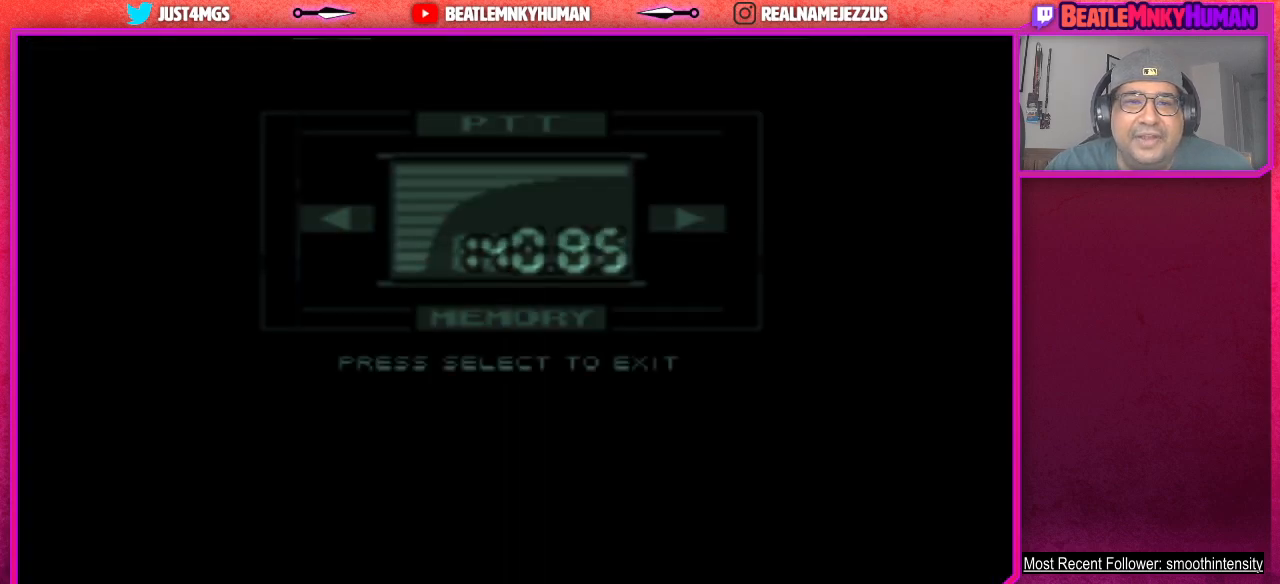
{"buttons": [], "left_stick": "center", "events": []}
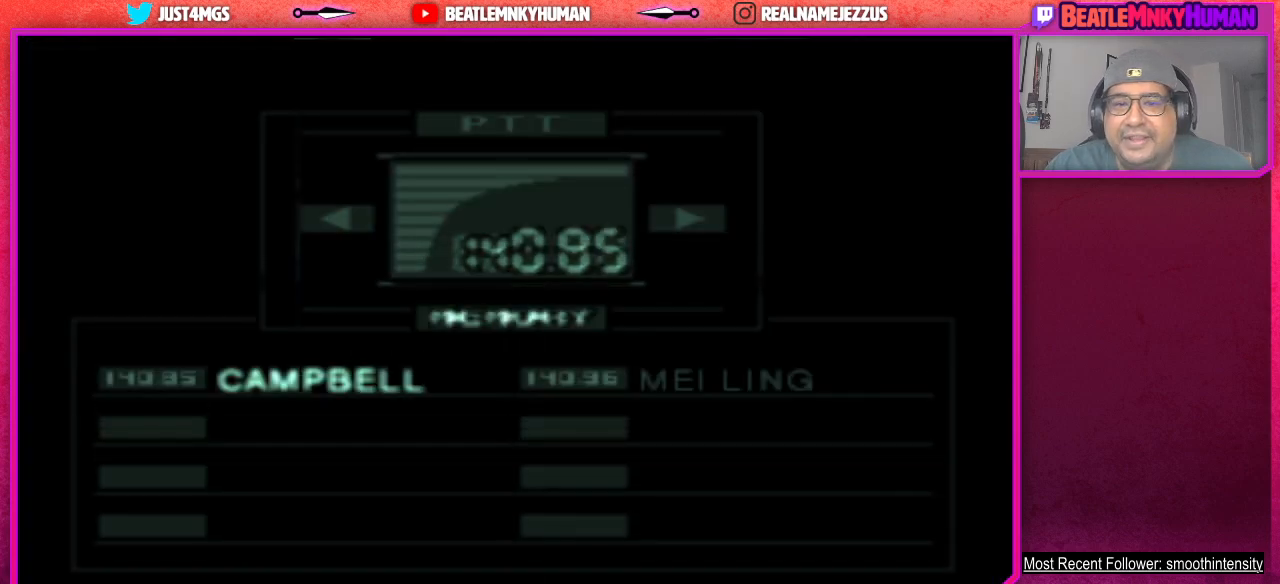
{"buttons": [], "left_stick": "center", "events": []}
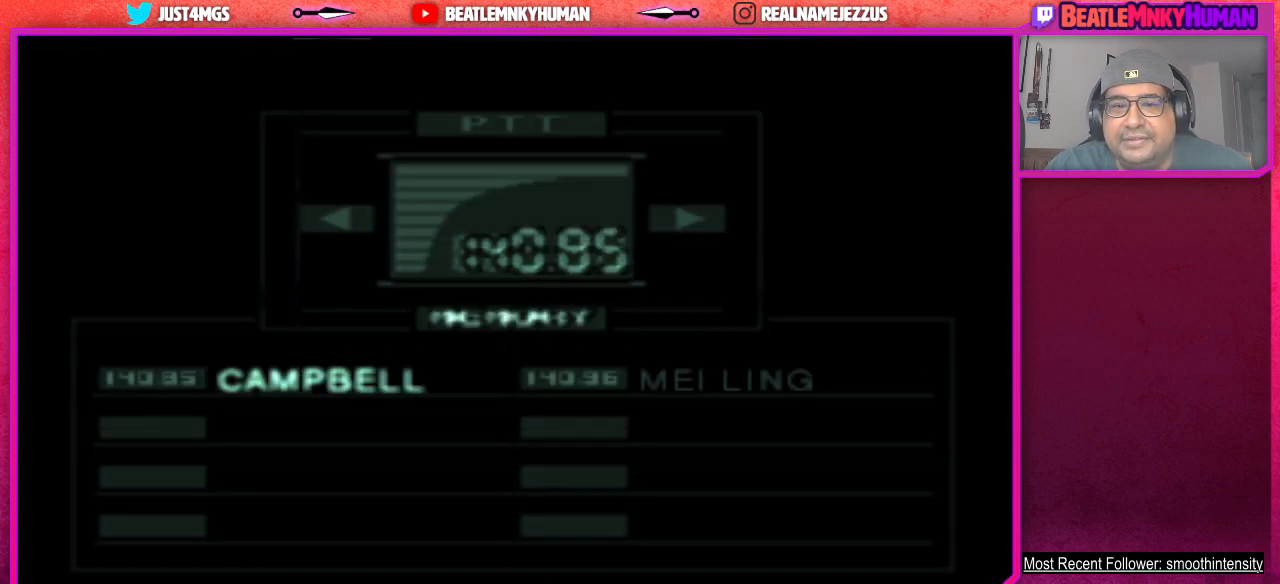
{"buttons": [], "left_stick": "center", "events": [[350, "SQUARE", "down"], [467, "SQUARE", "up"]]}
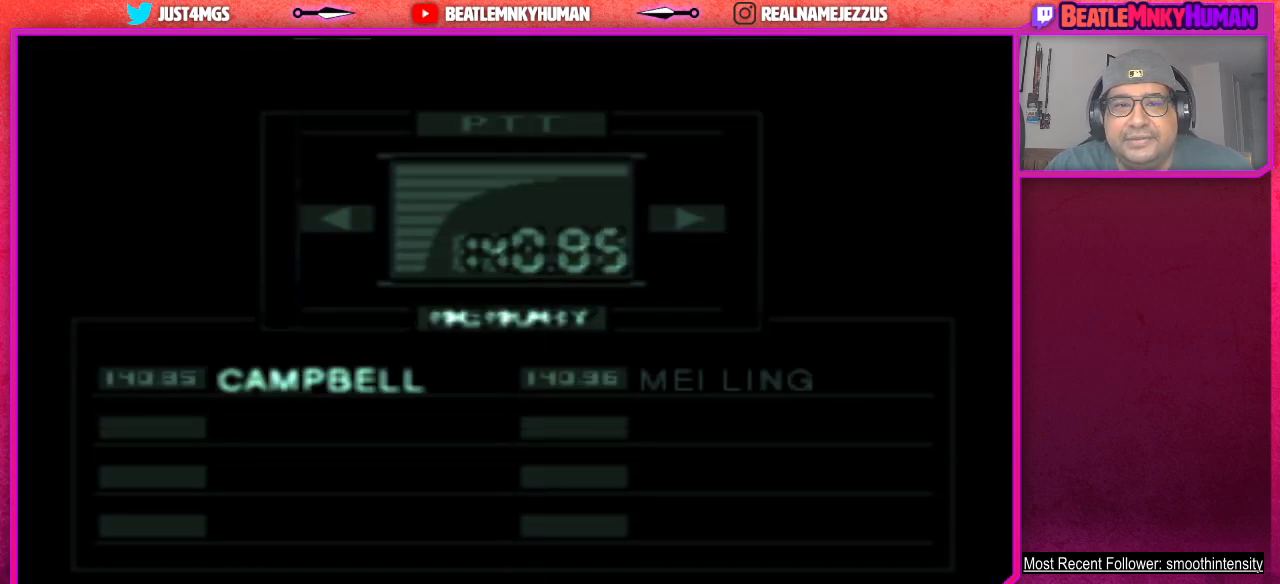
{"buttons": ["SQUARE"], "left_stick": "center", "events": [[500, "SQUARE", "down"]]}
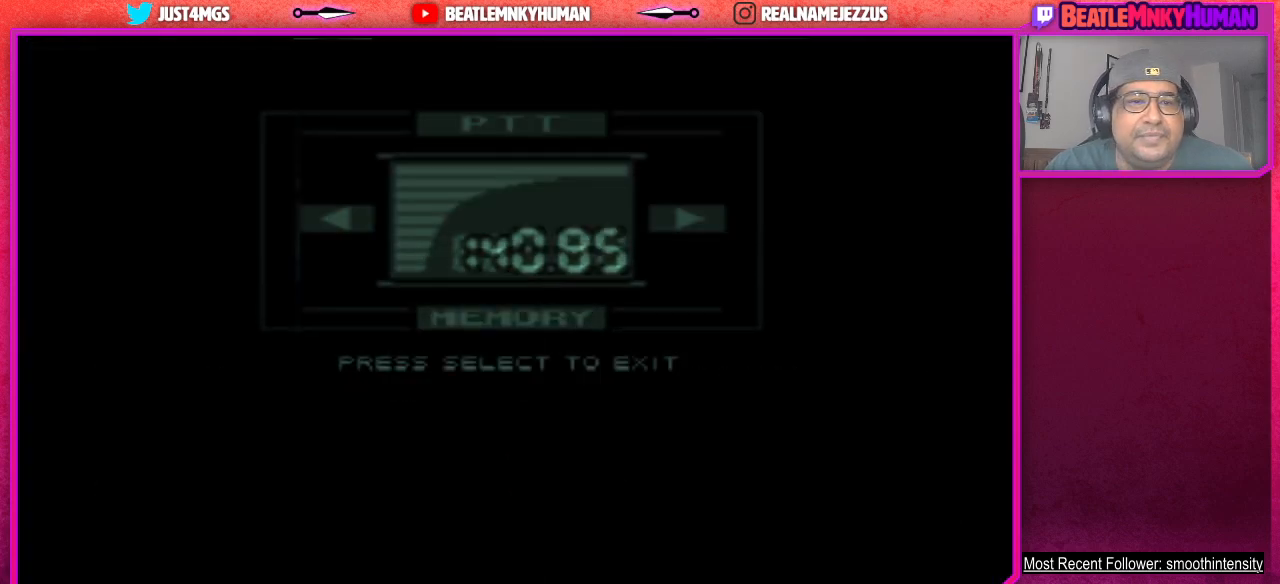
{"buttons": [], "left_stick": "center", "events": [[117, "SQUARE", "up"]]}
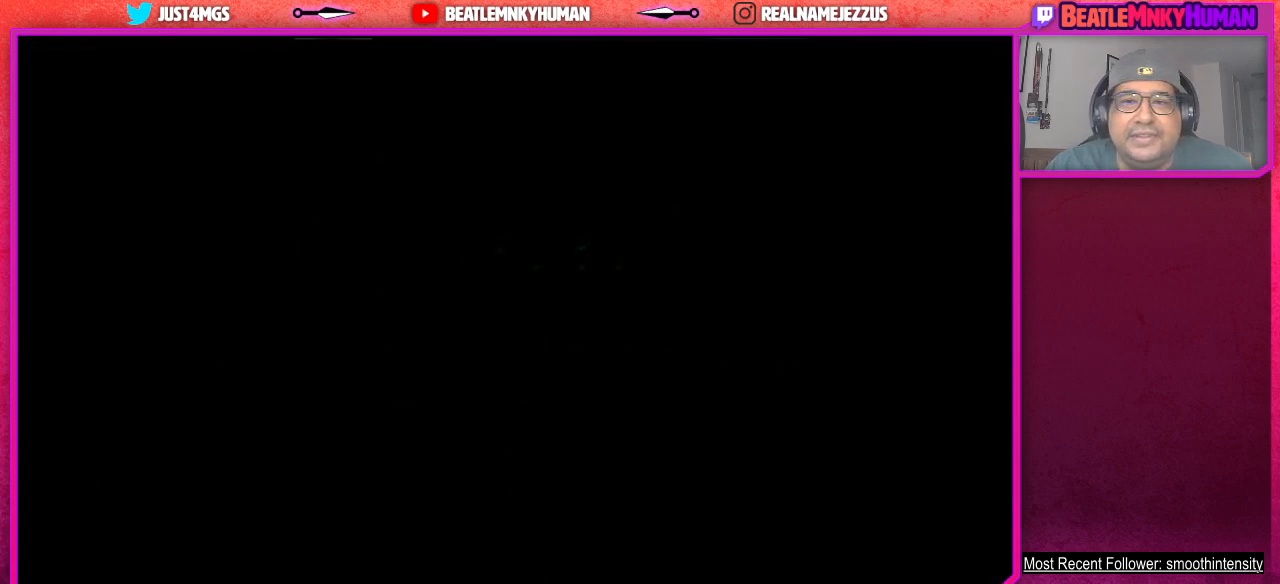
{"buttons": [], "left_stick": "center", "events": []}
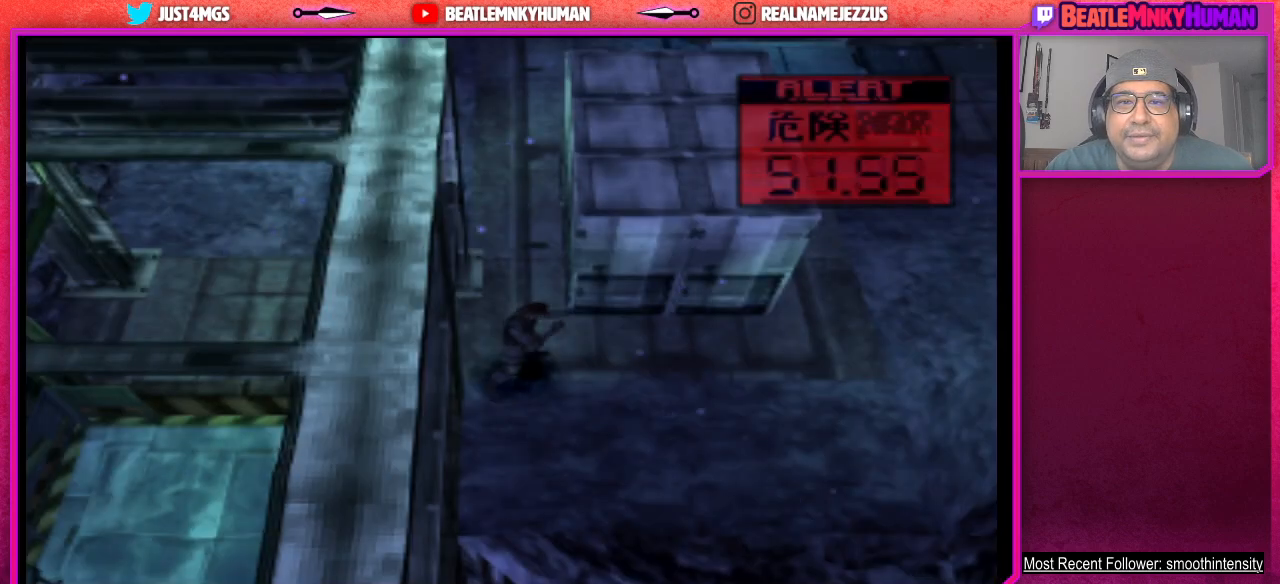
{"buttons": [], "left_stick": "center", "events": []}
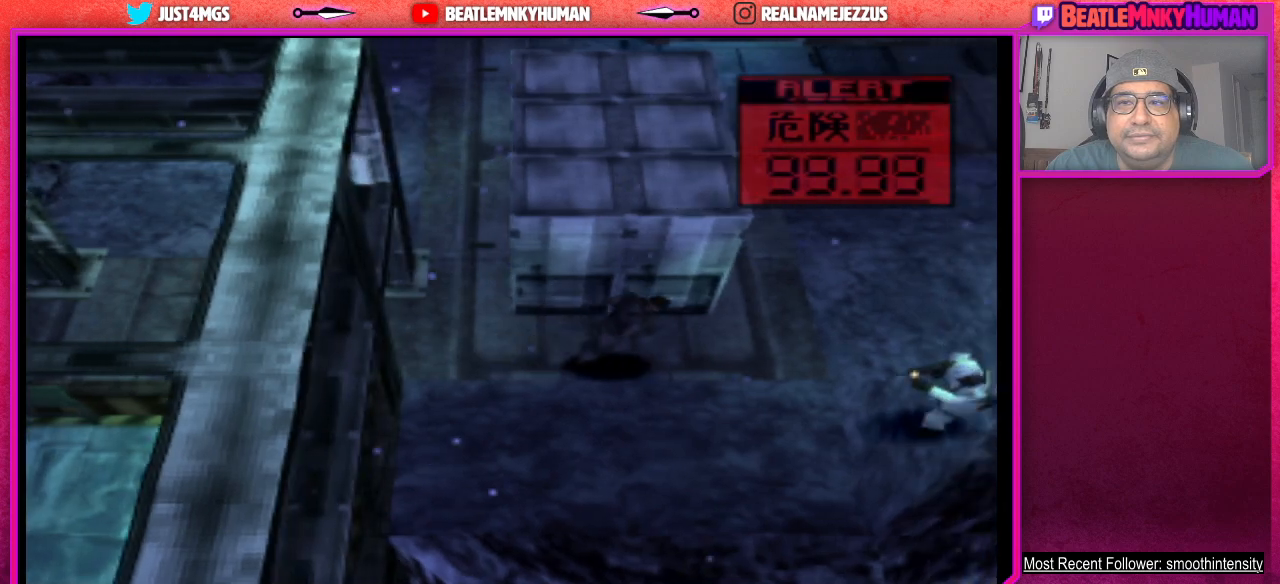
{"buttons": ["CROSS"], "left_stick": "center", "events": [[250, "CROSS", "down"], [383, "CROSS", "up"], [467, "CROSS", "down"]]}
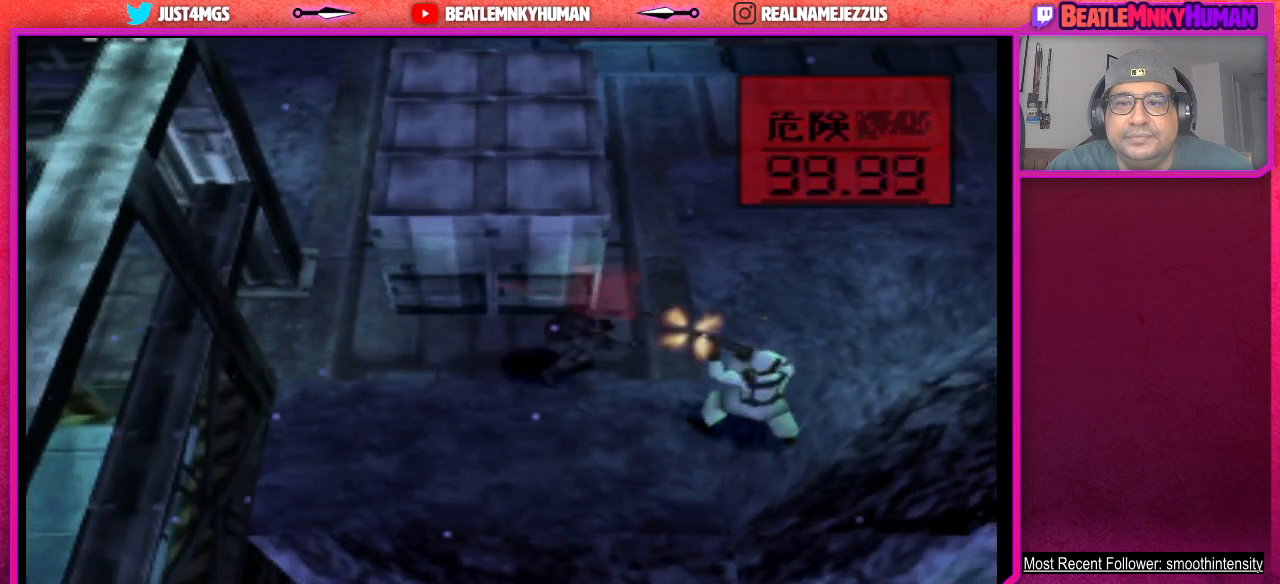
{"buttons": ["CROSS"], "left_stick": "center", "events": [[83, "CROSS", "up"], [150, "CROSS", "down"], [250, "CROSS", "up"], [317, "CROSS", "down"], [433, "CROSS", "up"], [483, "CROSS", "down"]]}
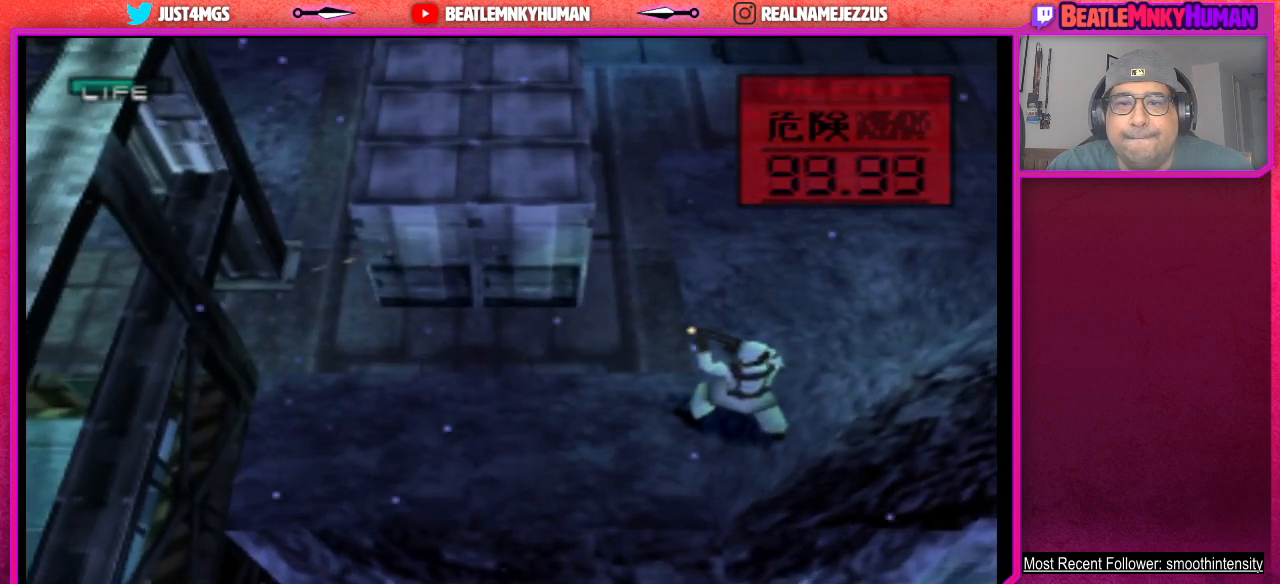
{"buttons": ["CROSS"], "left_stick": "center", "events": [[100, "CROSS", "up"], [167, "CROSS", "down"], [283, "CROSS", "up"], [483, "CROSS", "down"]]}
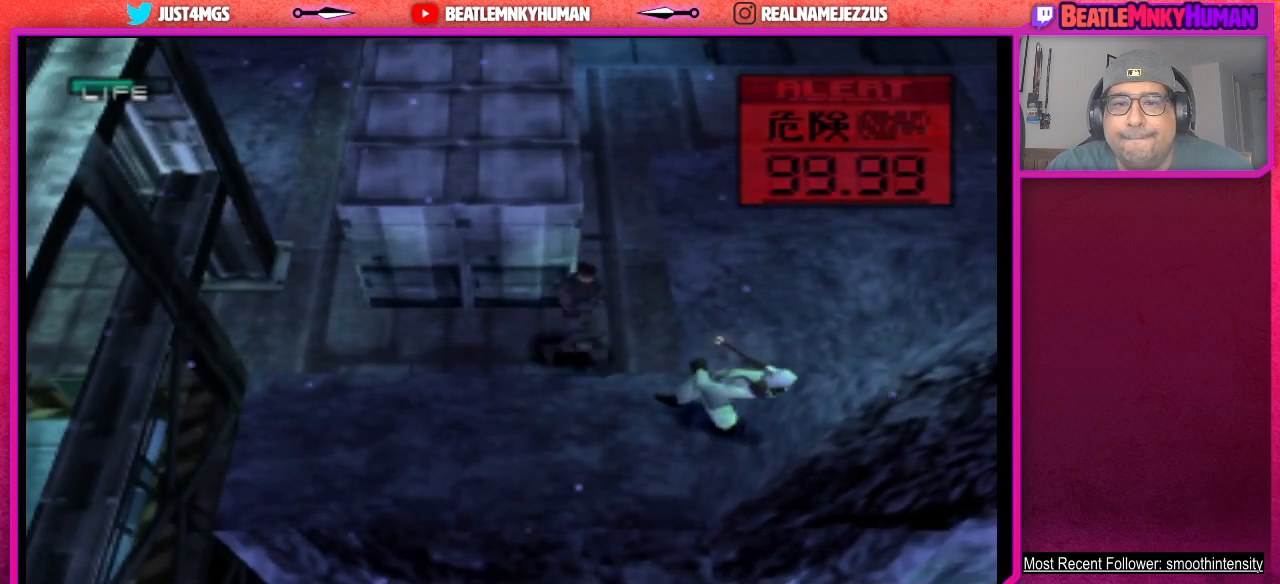
{"buttons": [], "left_stick": "center", "events": [[117, "CROSS", "up"]]}
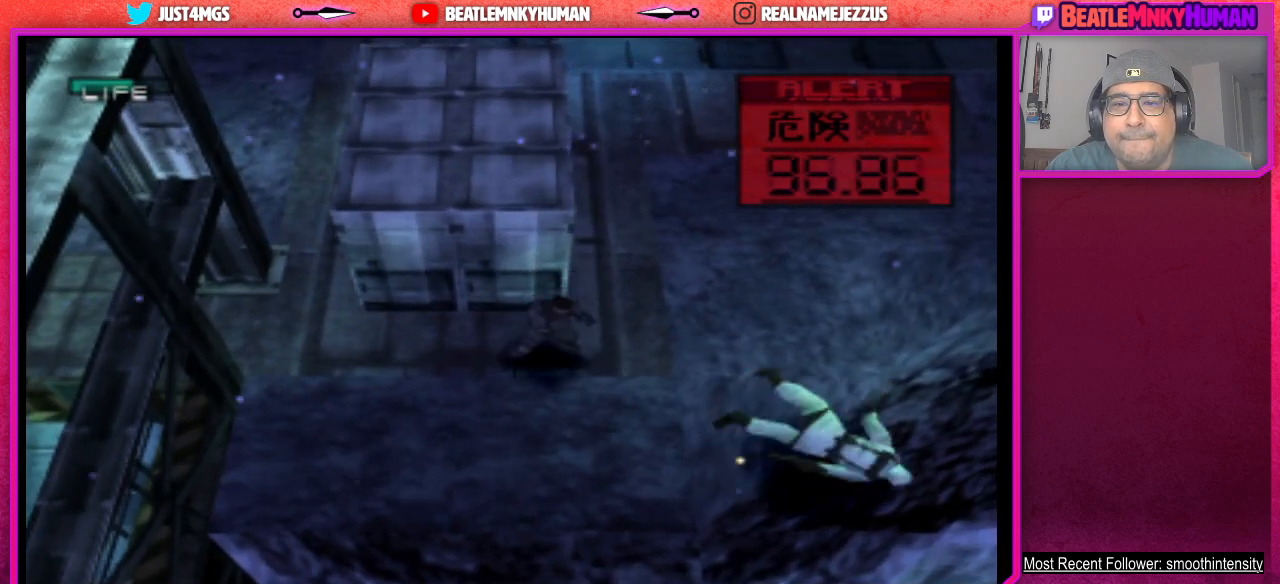
{"buttons": [], "left_stick": "center", "events": []}
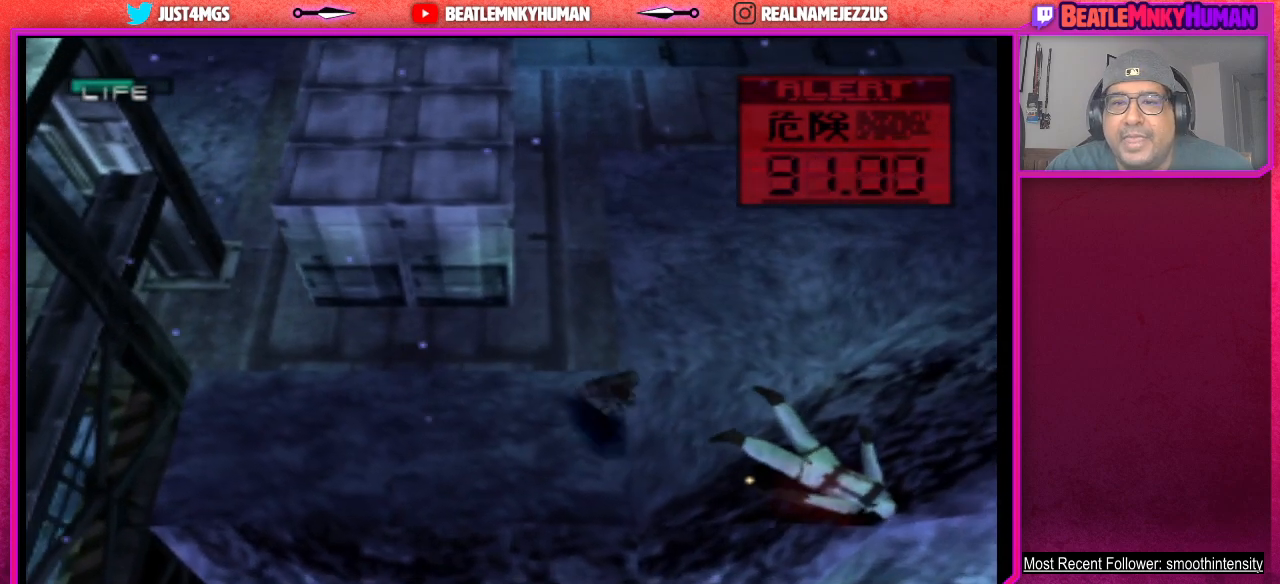
{"buttons": [], "left_stick": "center", "events": [[200, "START", "down"], [417, "START", "up"]]}
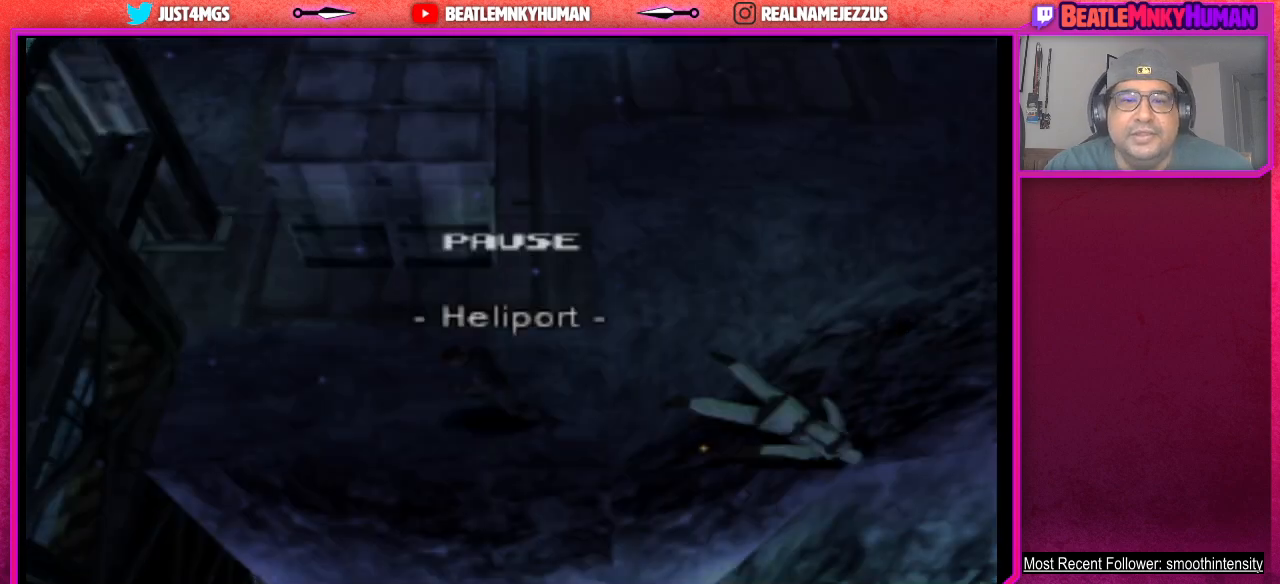
{"buttons": [], "left_stick": "center", "events": []}